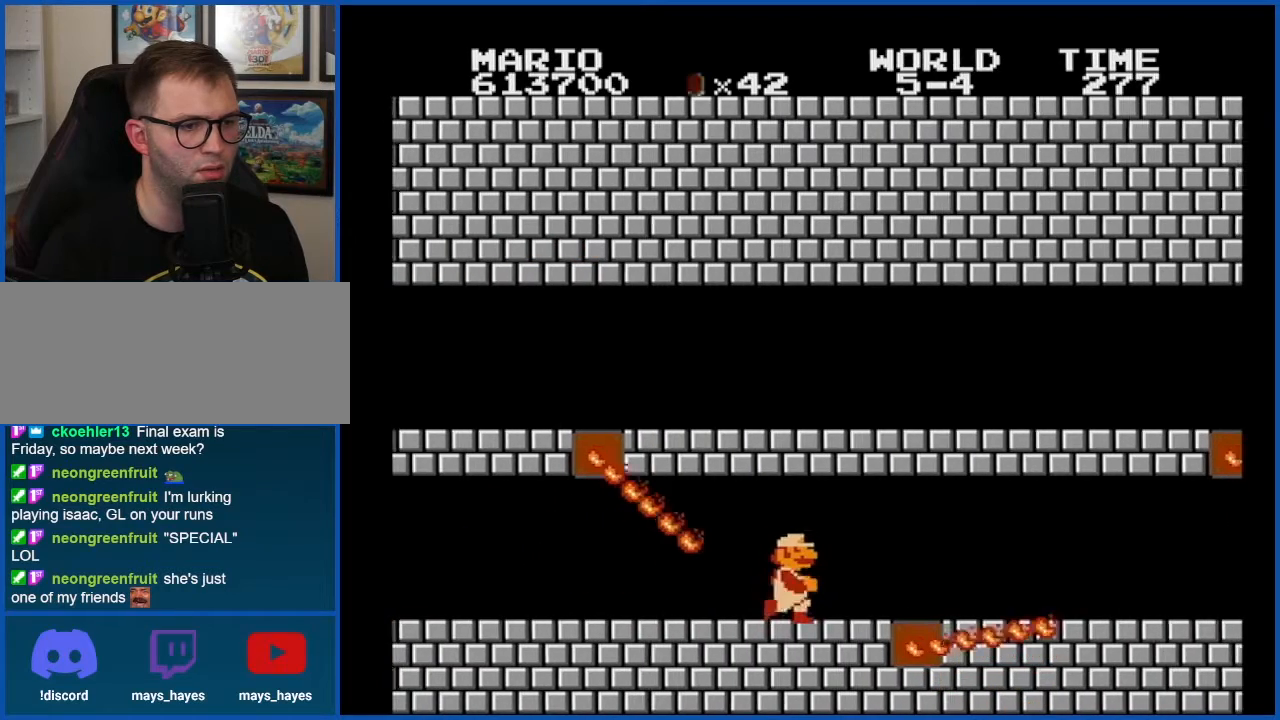
Gameplay with a controller (Nintendo layout); each line is a JSON object with the inputs held at the frame after it. "events" lists button and stick changes between this image and that frame as [ms after this image, input, new state], when the widget could be followed in between. Not read: L3 R3.
{"buttons": ["B", "DPAD_LEFT"], "events": [[101, "DPAD_RIGHT", "up"], [384, "DPAD_LEFT", "down"]]}
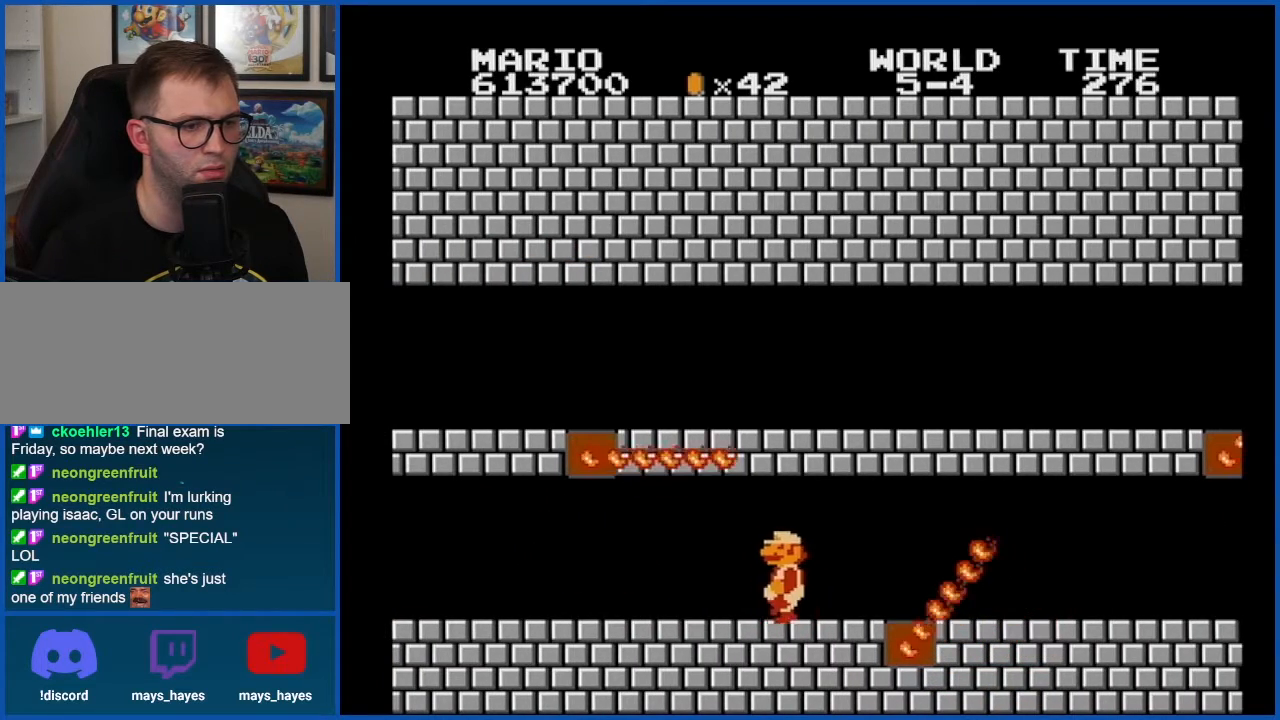
{"buttons": ["B"], "events": [[350, "DPAD_LEFT", "up"]]}
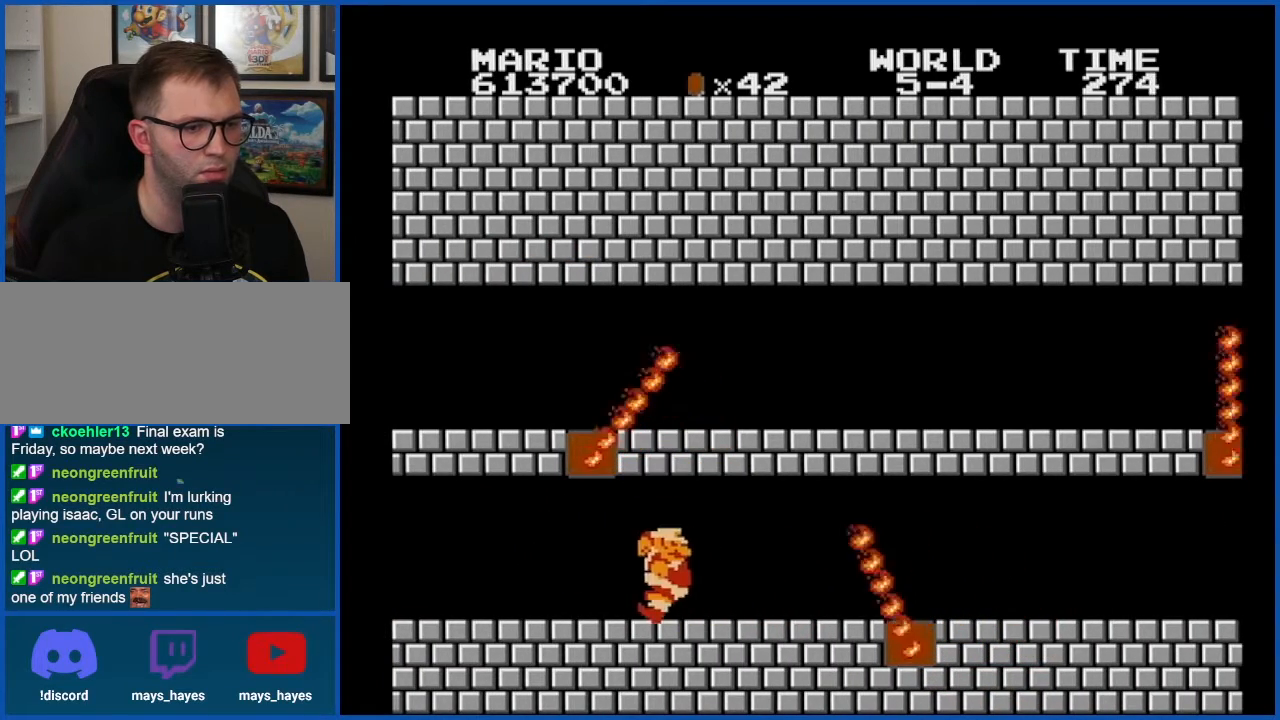
{"buttons": ["B", "DPAD_RIGHT"], "events": [[17, "DPAD_RIGHT", "down"], [134, "DPAD_RIGHT", "up"], [484, "DPAD_RIGHT", "down"]]}
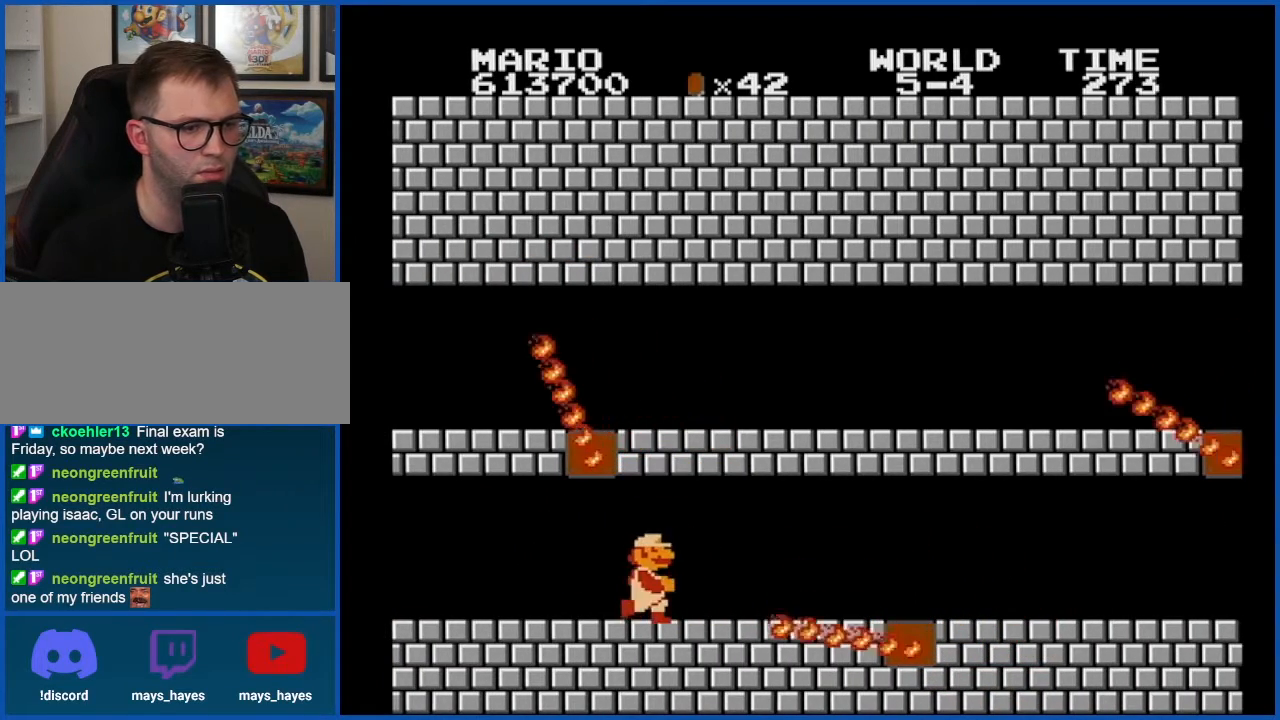
{"buttons": ["B", "DPAD_RIGHT"], "events": []}
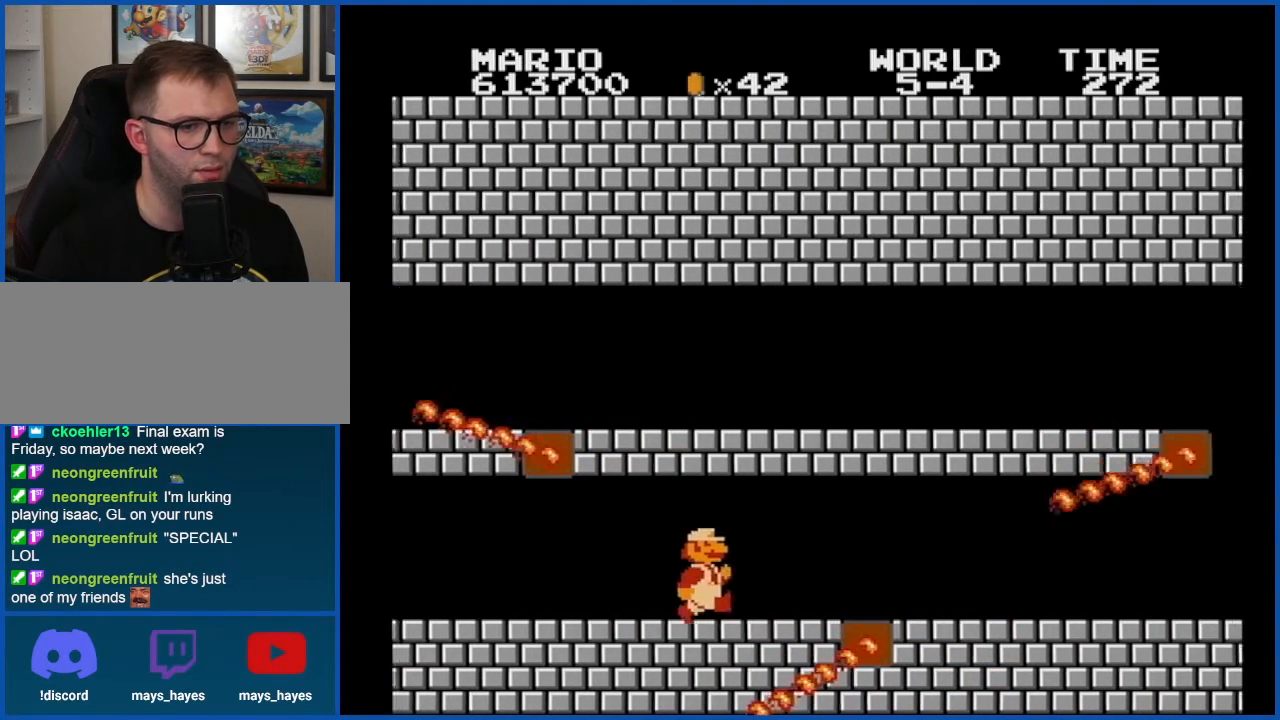
{"buttons": ["B"], "events": [[484, "DPAD_RIGHT", "up"]]}
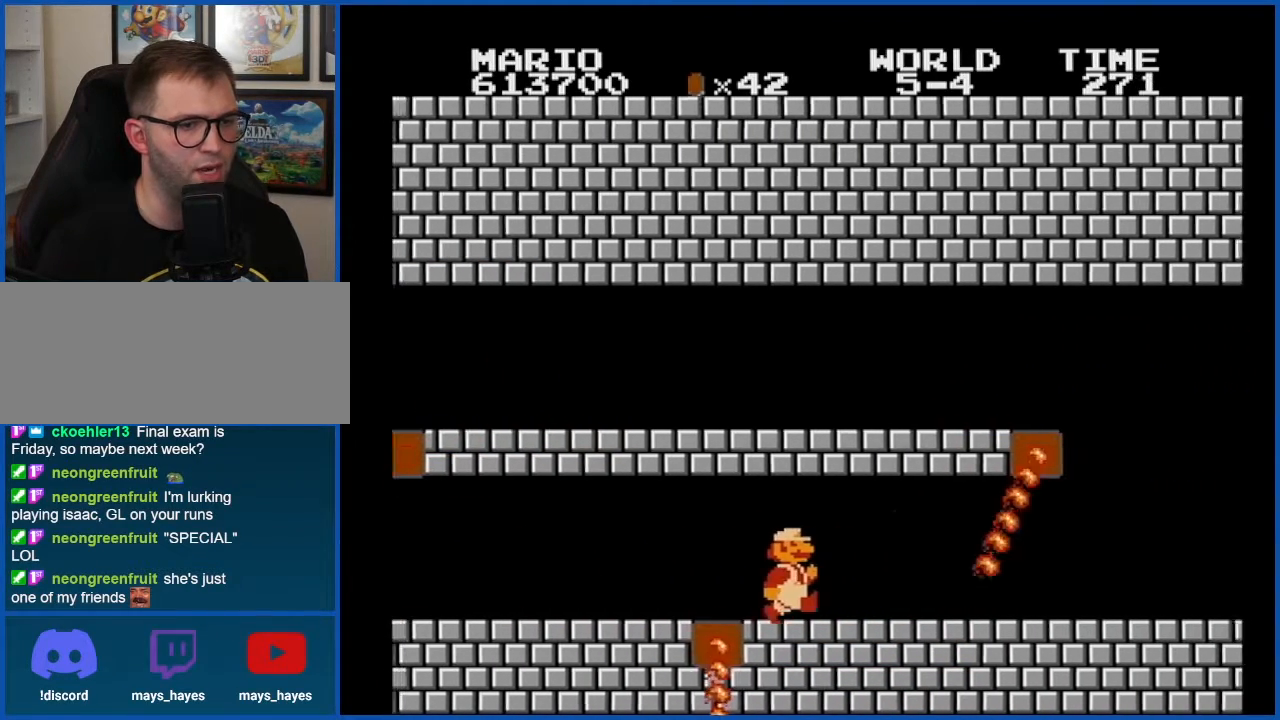
{"buttons": ["B"], "events": []}
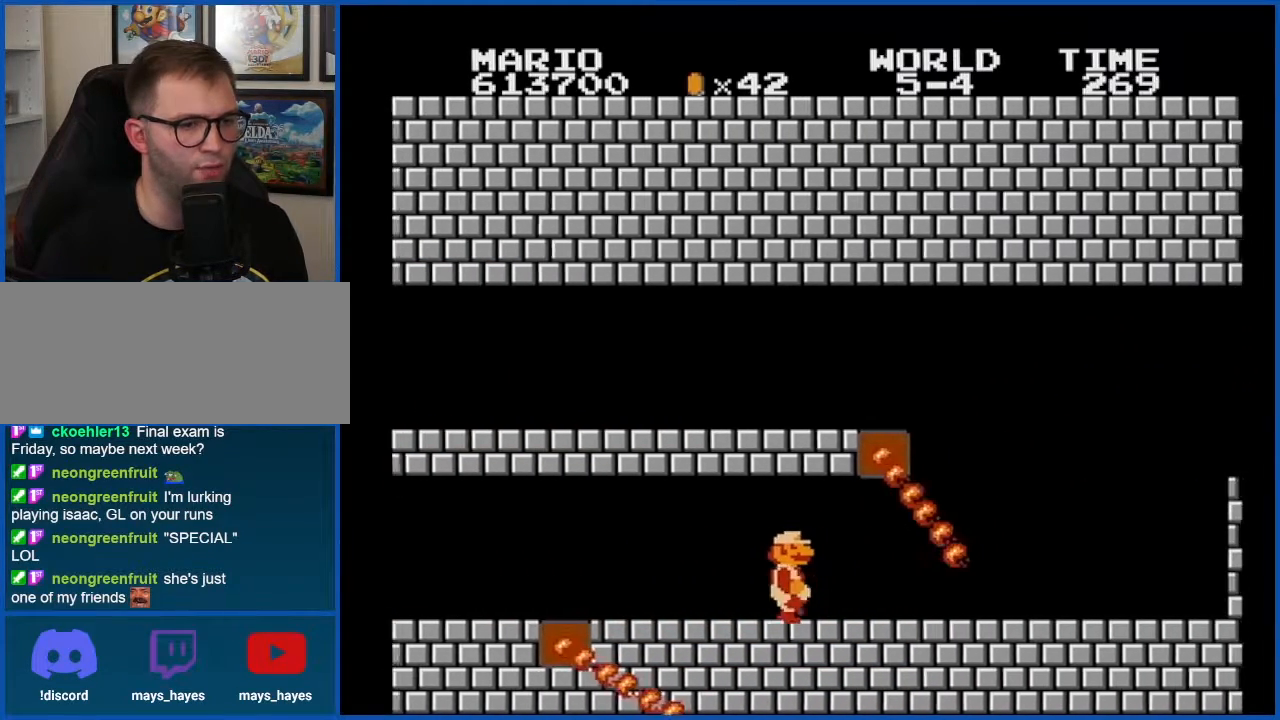
{"buttons": ["B", "DPAD_RIGHT"], "events": [[17, "DPAD_RIGHT", "down"]]}
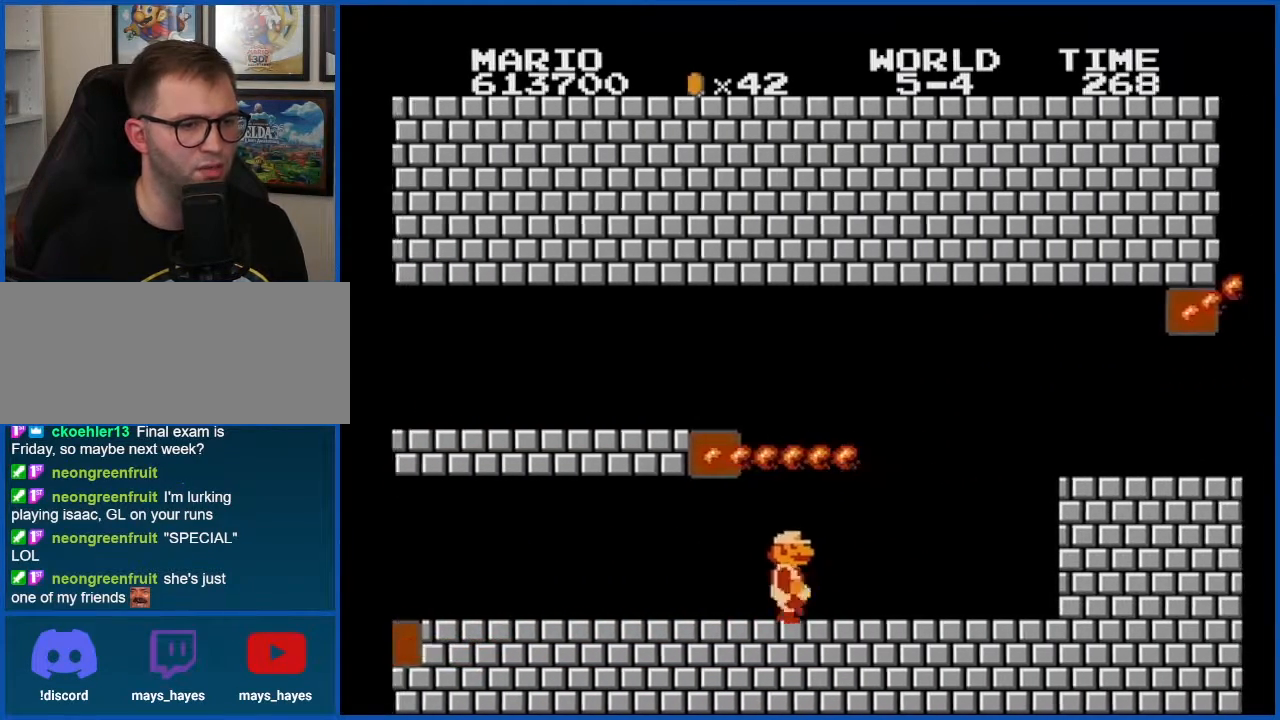
{"buttons": ["A", "B", "DPAD_RIGHT"], "events": [[450, "A", "down"]]}
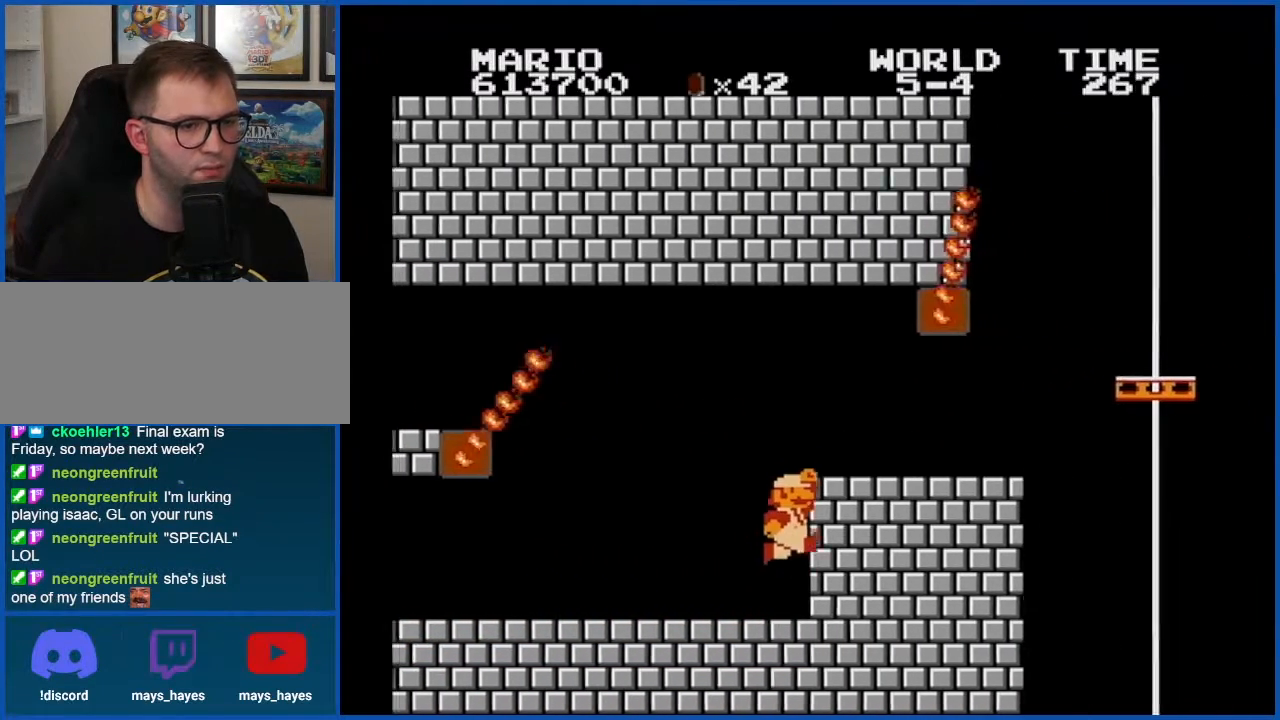
{"buttons": ["B", "DPAD_RIGHT"], "events": [[134, "A", "up"]]}
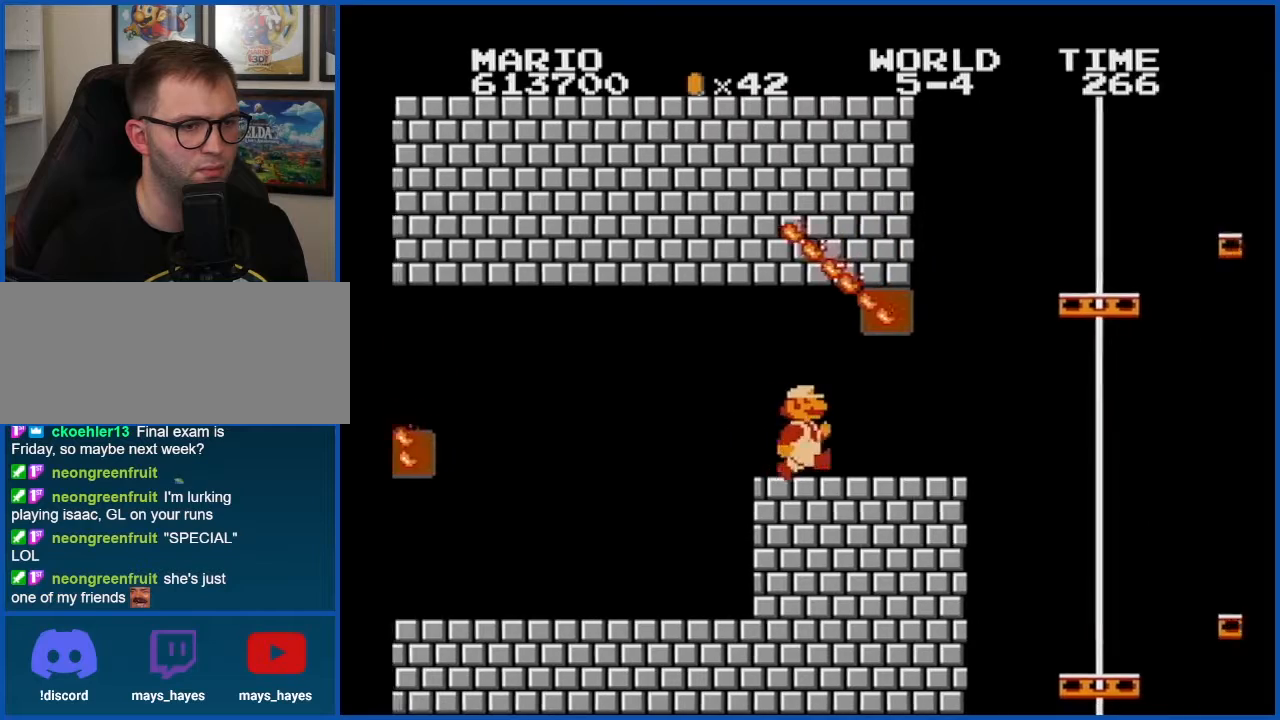
{"buttons": ["B"], "events": [[200, "DPAD_RIGHT", "up"], [300, "DPAD_LEFT", "down"], [350, "DPAD_LEFT", "up"]]}
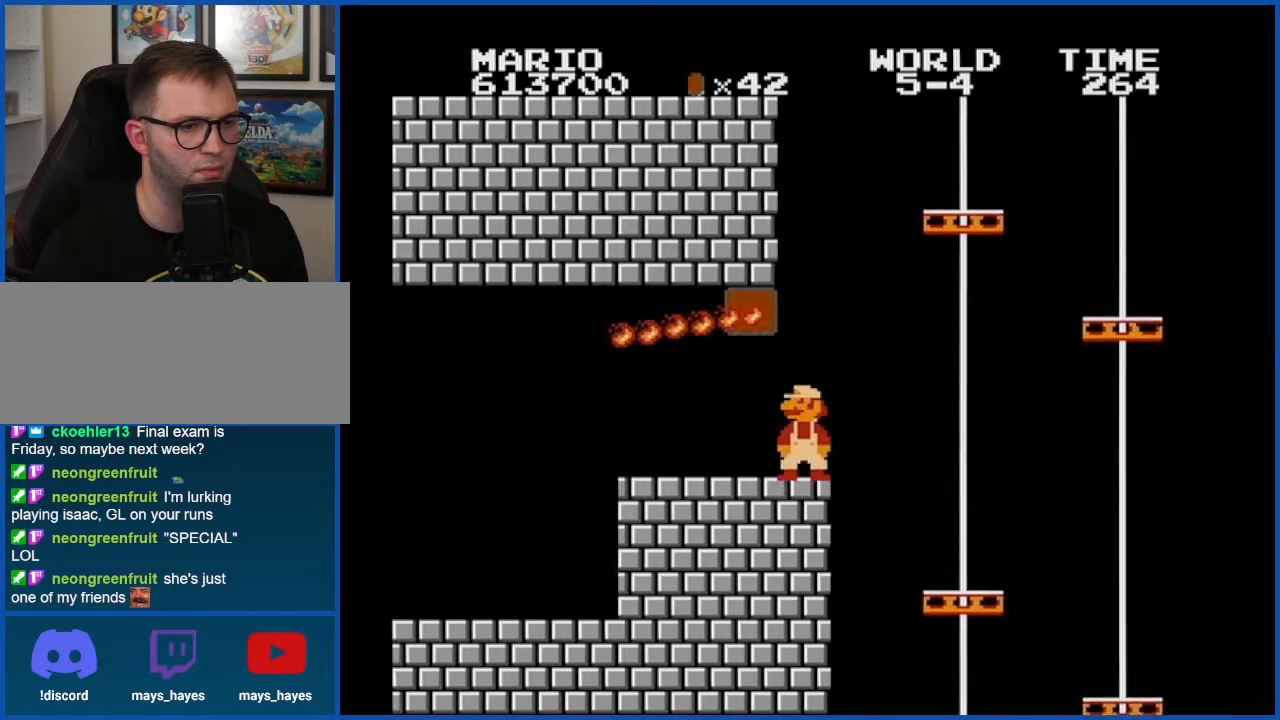
{"buttons": ["A", "B", "DPAD_RIGHT"], "events": [[134, "DPAD_RIGHT", "down"], [234, "A", "down"]]}
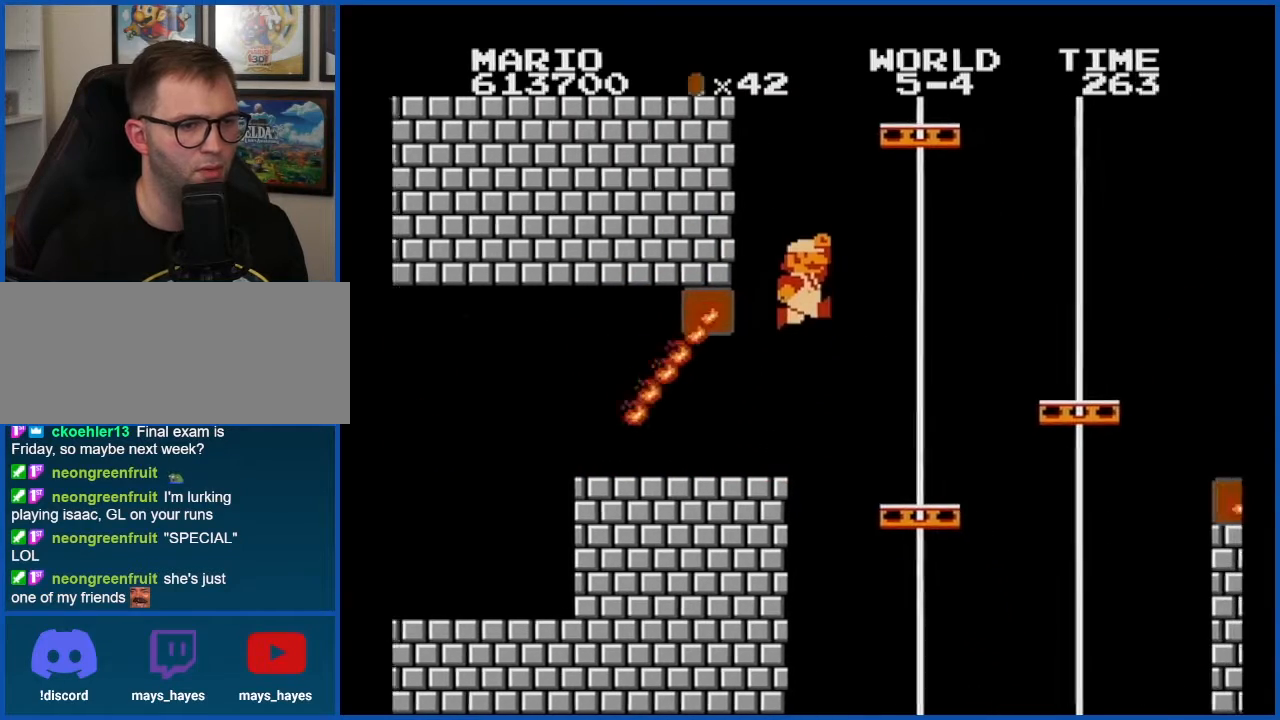
{"buttons": ["B", "DPAD_LEFT"], "events": [[167, "A", "up"], [200, "DPAD_RIGHT", "up"], [384, "DPAD_LEFT", "down"]]}
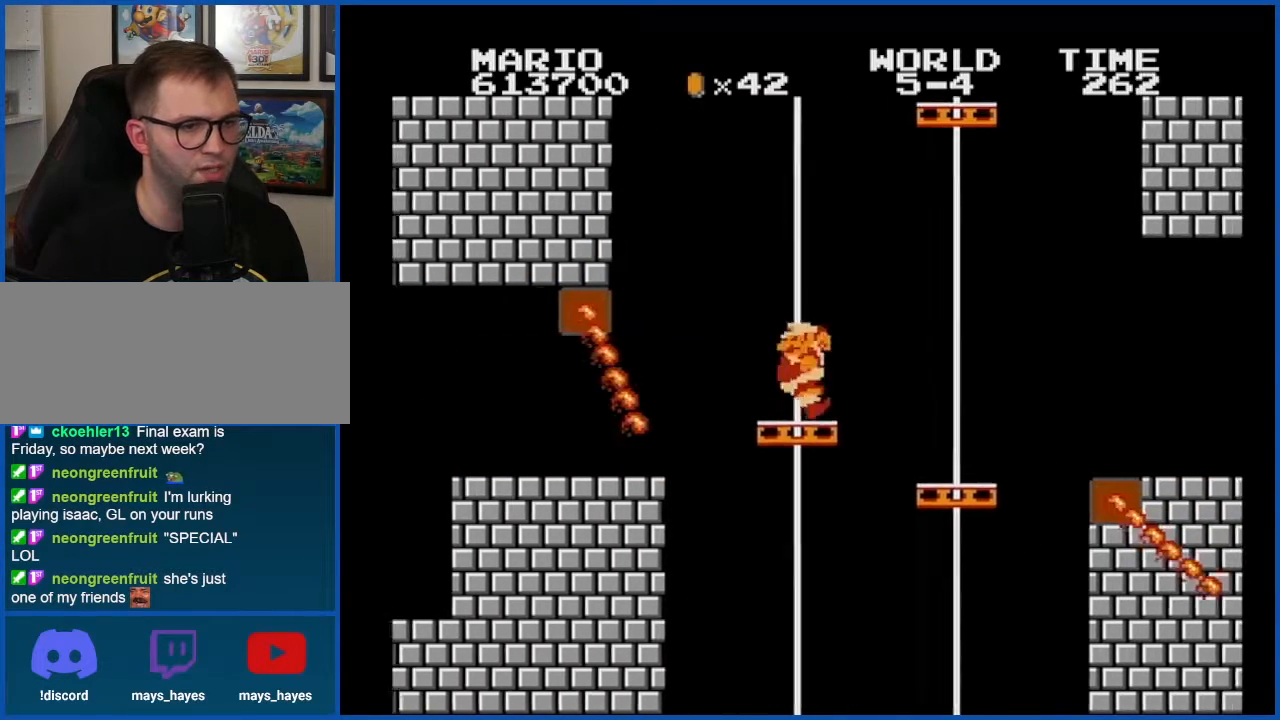
{"buttons": ["A", "B", "DPAD_RIGHT"], "events": [[17, "DPAD_LEFT", "up"], [317, "DPAD_RIGHT", "down"], [418, "A", "down"]]}
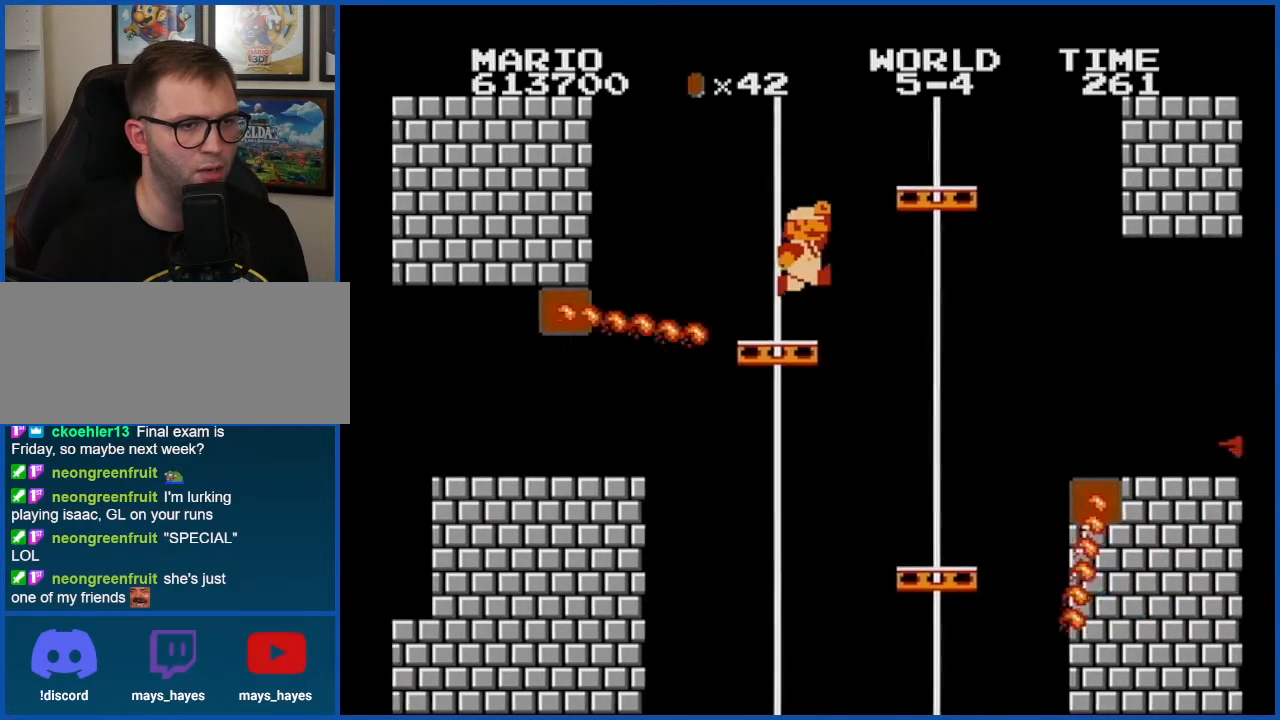
{"buttons": ["B", "DPAD_LEFT"], "events": [[267, "DPAD_RIGHT", "up"], [301, "A", "up"], [384, "DPAD_LEFT", "down"]]}
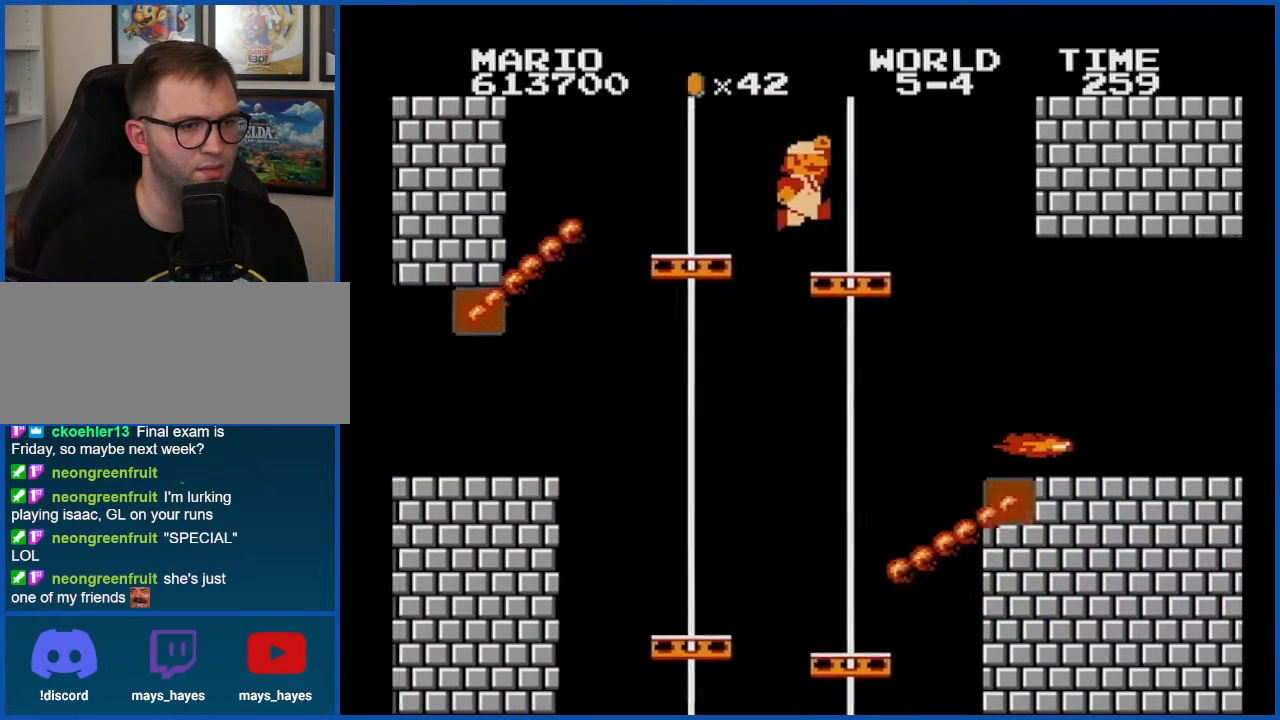
{"buttons": ["B"], "events": [[50, "DPAD_LEFT", "up"], [267, "DPAD_RIGHT", "down"], [417, "DPAD_RIGHT", "up"]]}
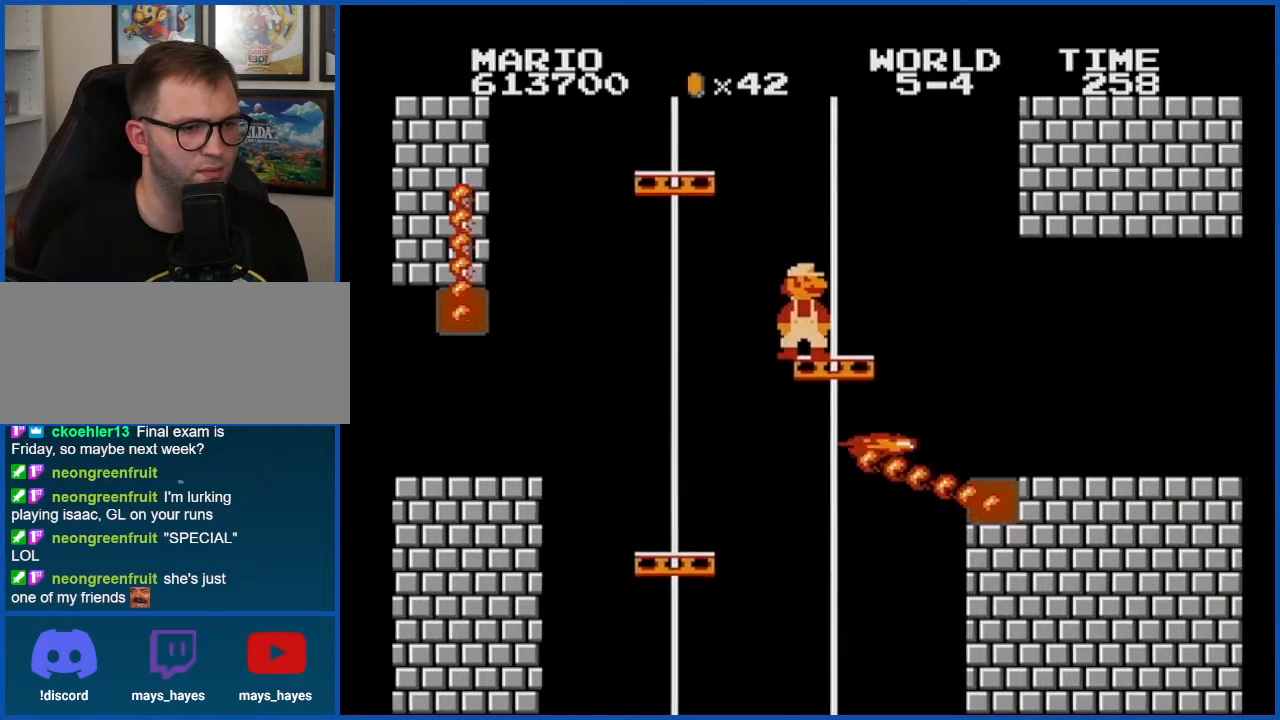
{"buttons": ["B"], "events": [[50, "A", "down"], [267, "A", "up"], [301, "DPAD_RIGHT", "down"], [351, "DPAD_RIGHT", "up"]]}
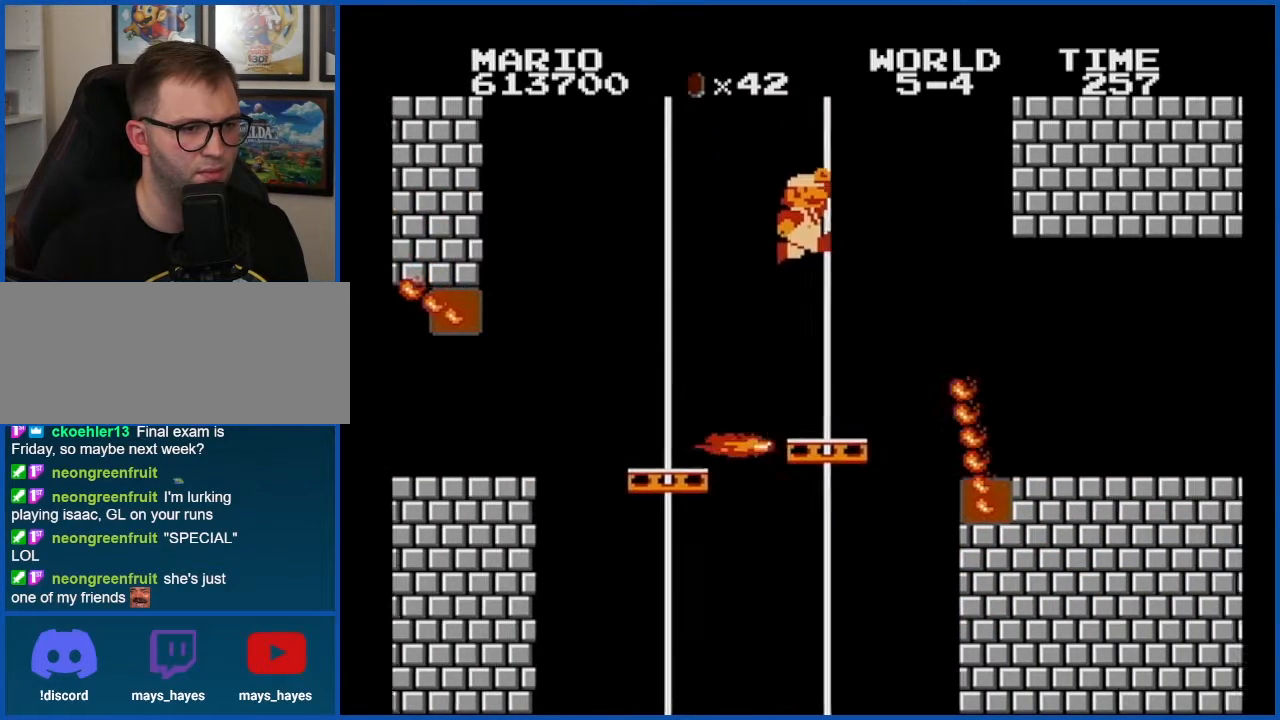
{"buttons": ["A", "B", "DPAD_RIGHT"], "events": [[267, "DPAD_RIGHT", "down"], [383, "A", "down"]]}
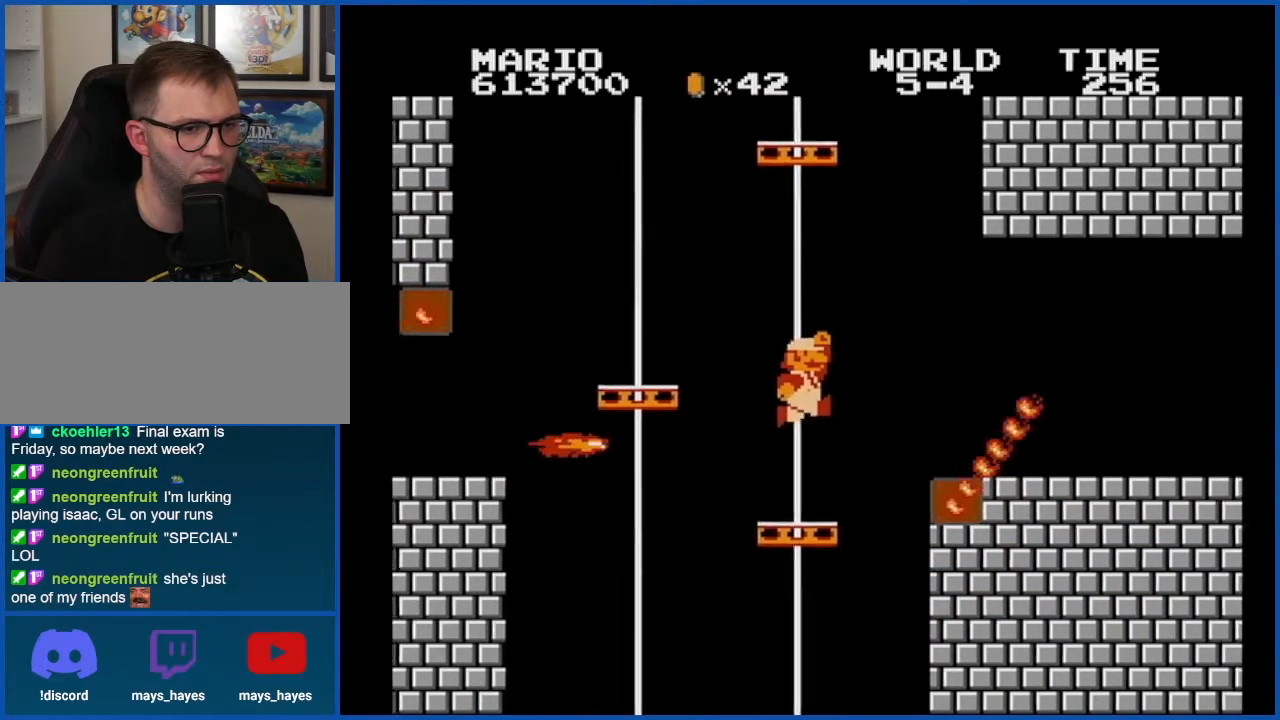
{"buttons": ["B"], "events": [[384, "A", "up"], [417, "DPAD_RIGHT", "up"]]}
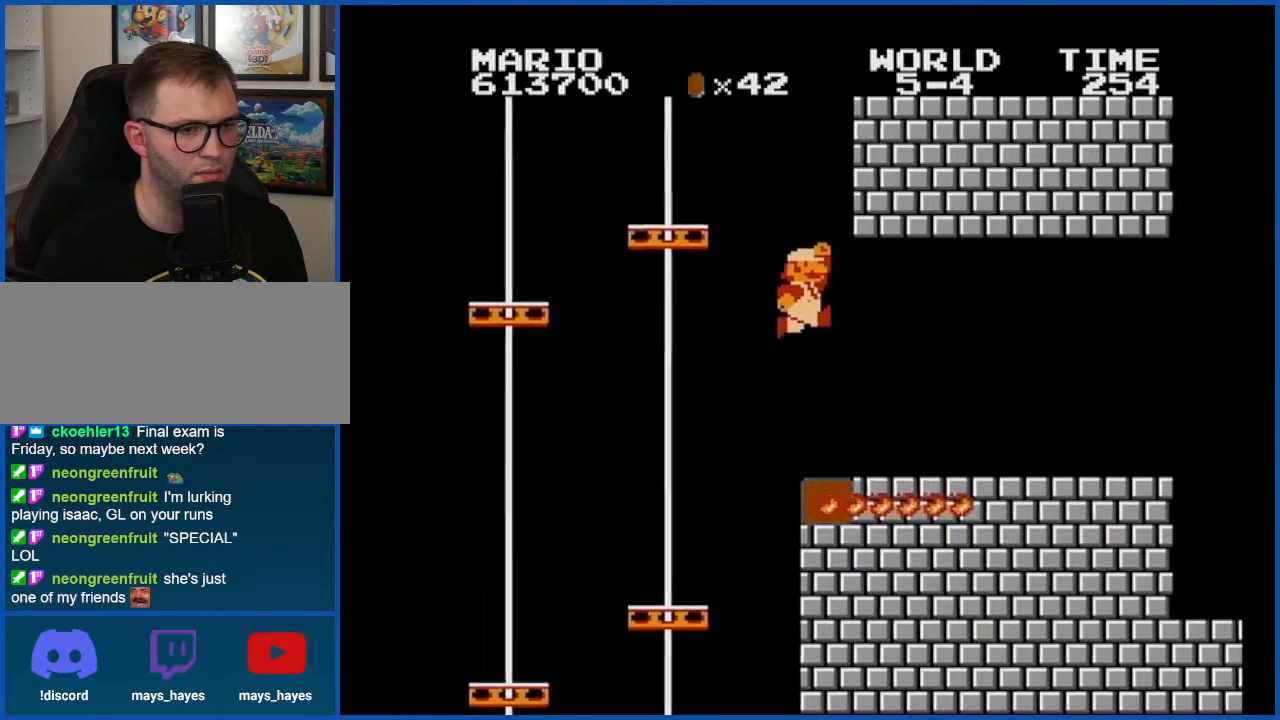
{"buttons": ["B"], "events": [[200, "DPAD_RIGHT", "down"], [450, "DPAD_RIGHT", "up"]]}
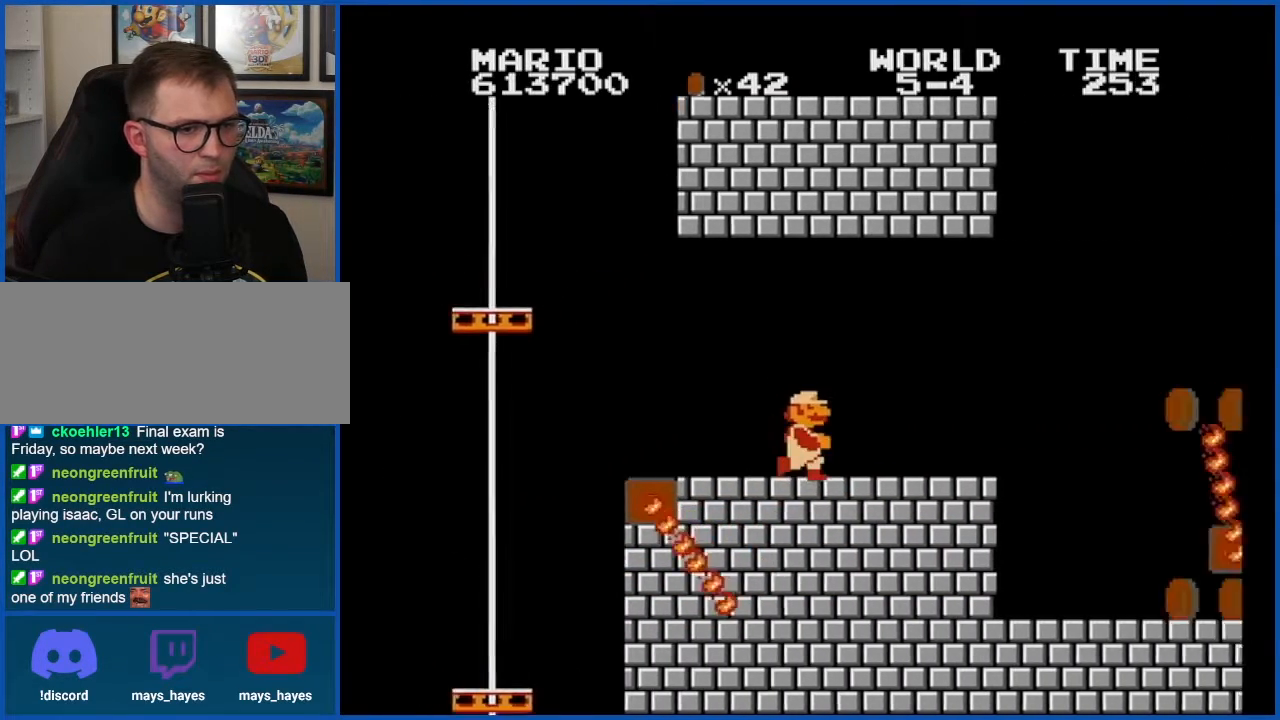
{"buttons": ["B"], "events": [[267, "DPAD_LEFT", "down"], [351, "DPAD_LEFT", "up"]]}
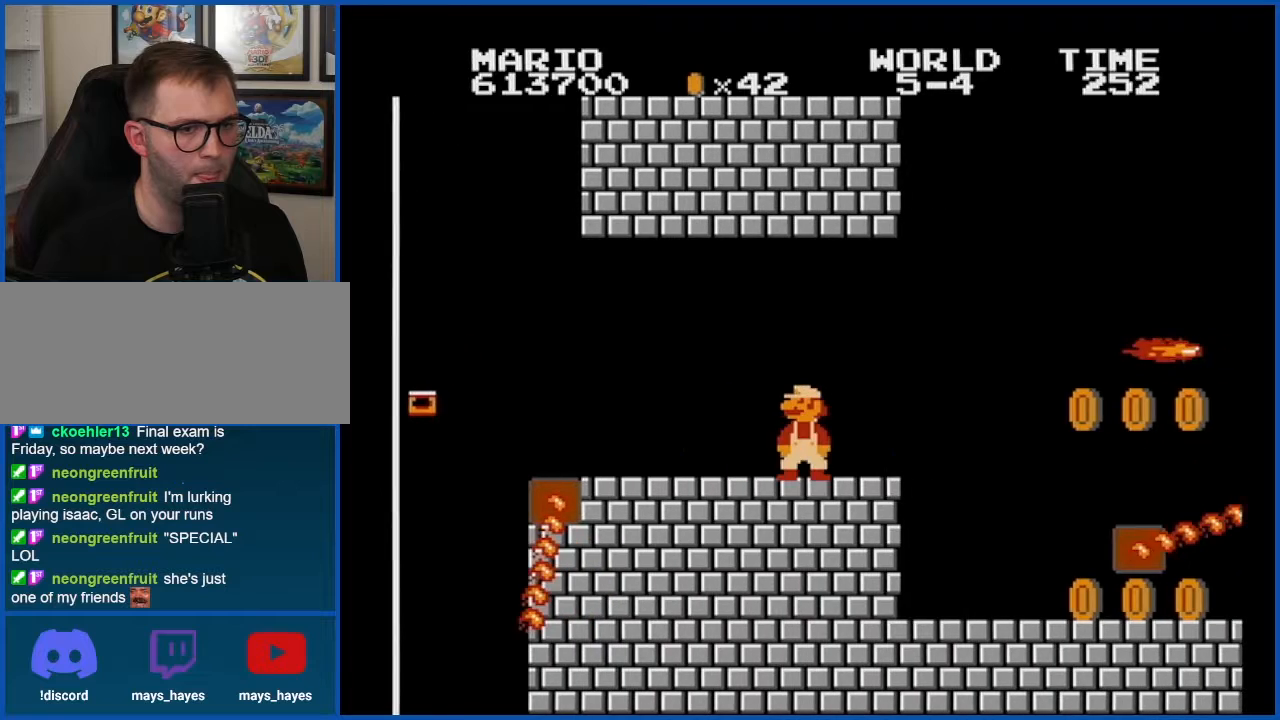
{"buttons": ["B", "DPAD_RIGHT"], "events": [[200, "DPAD_RIGHT", "down"]]}
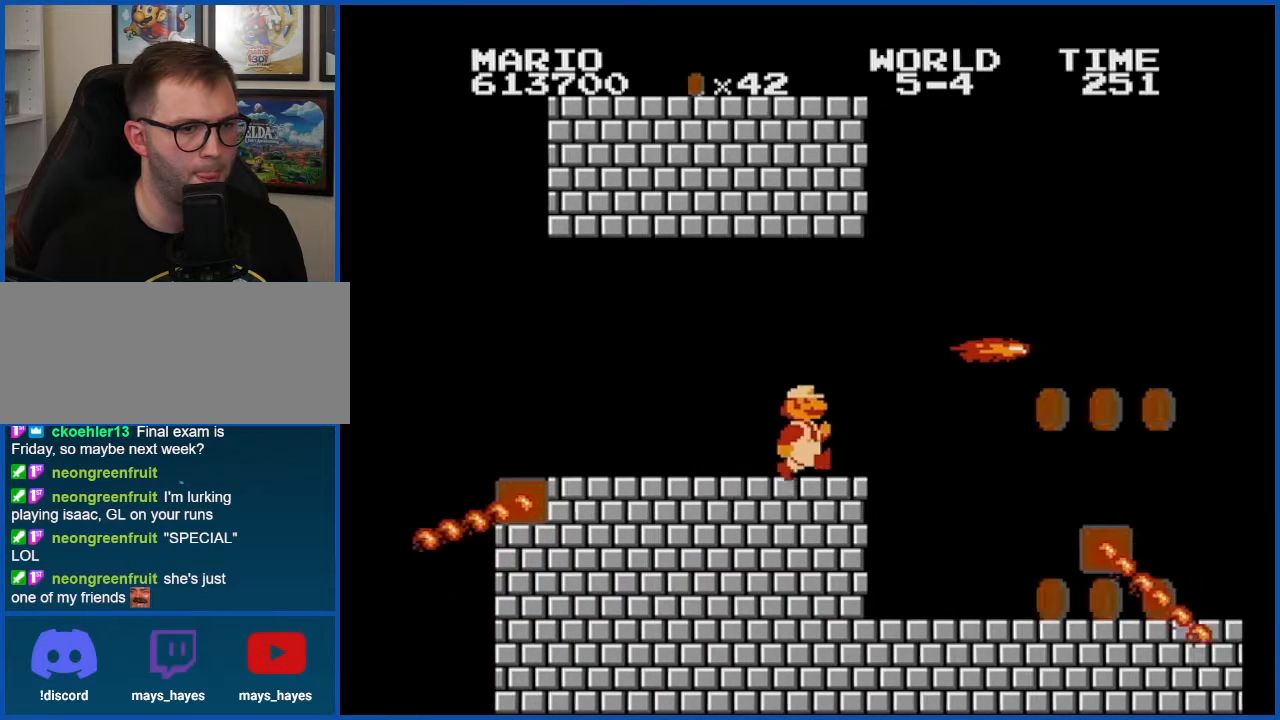
{"buttons": ["B", "DPAD_LEFT"], "events": [[167, "DPAD_RIGHT", "up"], [234, "DPAD_LEFT", "down"]]}
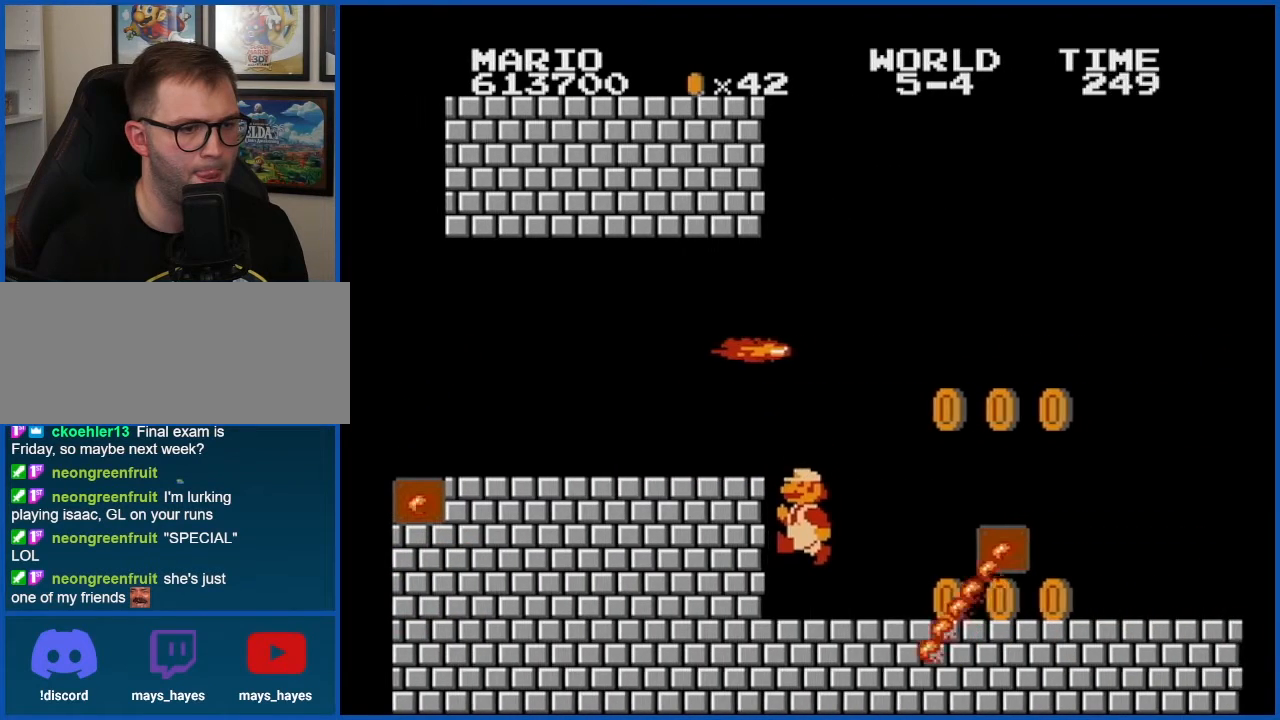
{"buttons": ["B"], "events": [[417, "DPAD_LEFT", "up"]]}
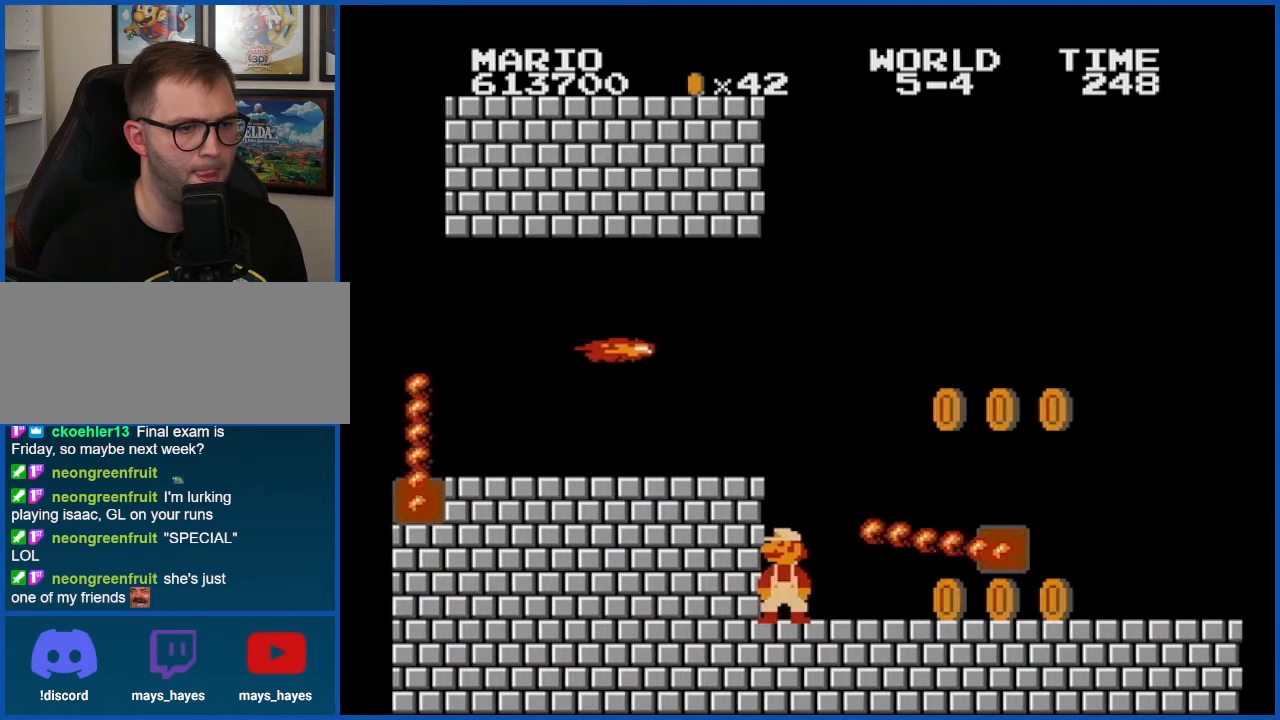
{"buttons": ["B"], "events": [[167, "DPAD_RIGHT", "down"], [317, "DPAD_RIGHT", "up"]]}
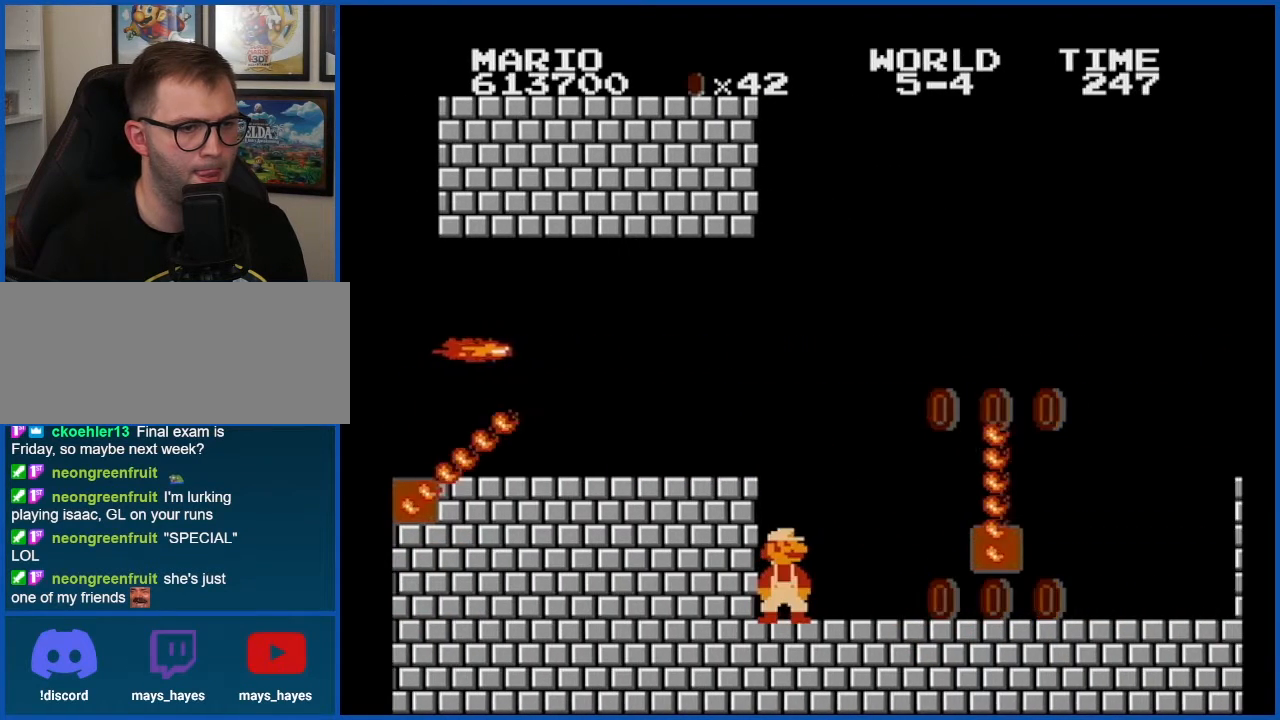
{"buttons": ["A", "B", "DPAD_RIGHT"], "events": [[16, "DPAD_RIGHT", "down"], [450, "A", "down"]]}
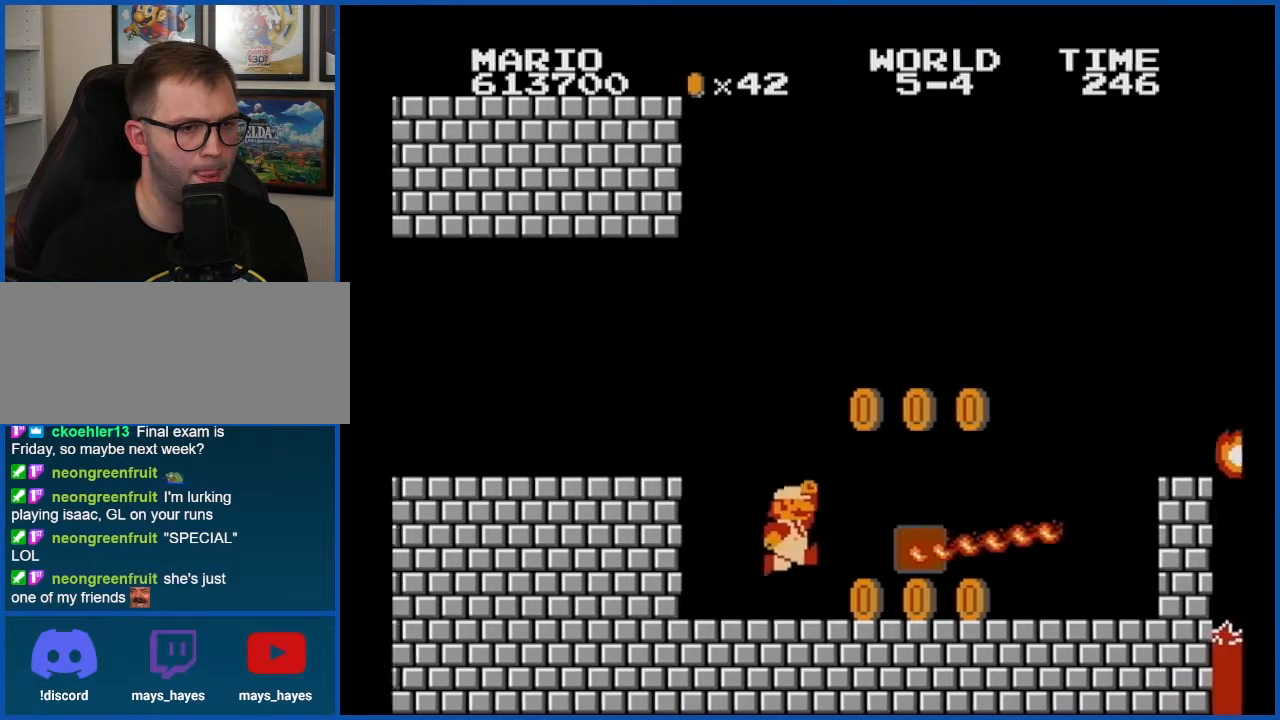
{"buttons": ["B", "DPAD_RIGHT"], "events": [[384, "A", "up"]]}
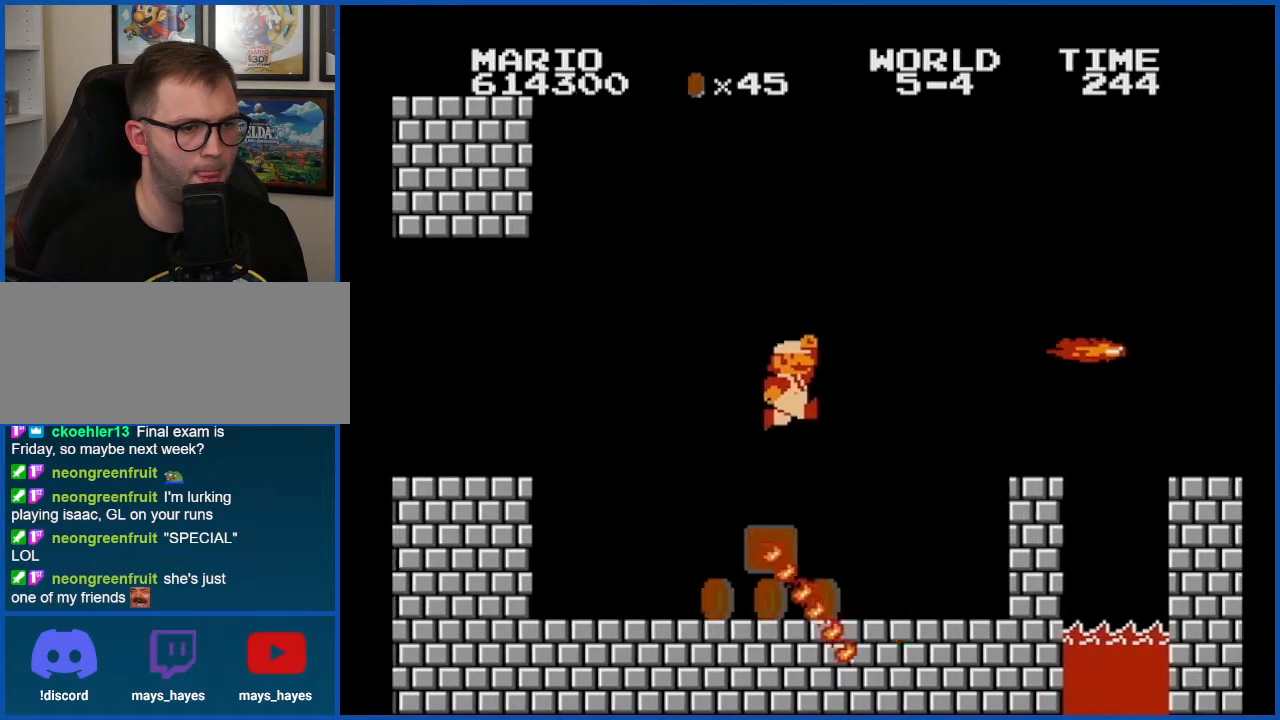
{"buttons": ["B", "DPAD_RIGHT"], "events": []}